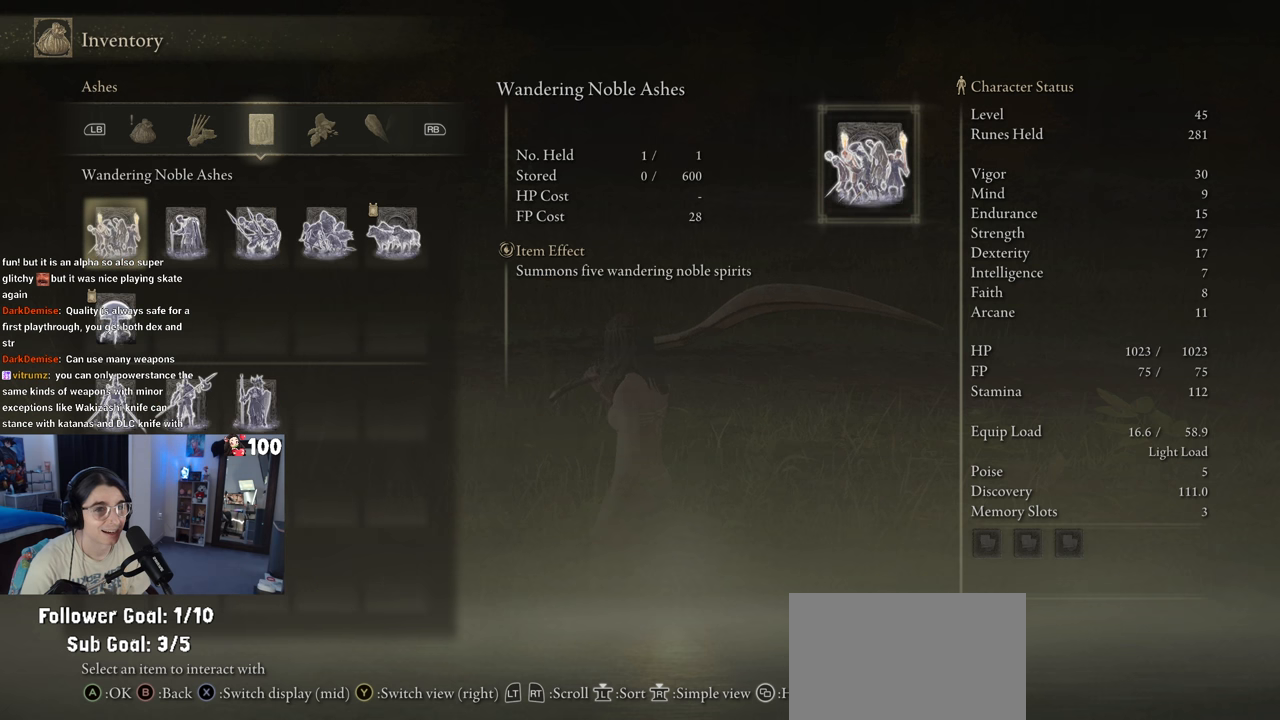
Gameplay with a controller (PlayStation layout); each line is a JSON object with the inputs held at the frame after it. "events" lists button and stick changes between this image and that frame as [ms after this image, input, new state], when the widget could be followed in between.
{"buttons": [], "left_stick": "center", "right_stick": "center", "events": []}
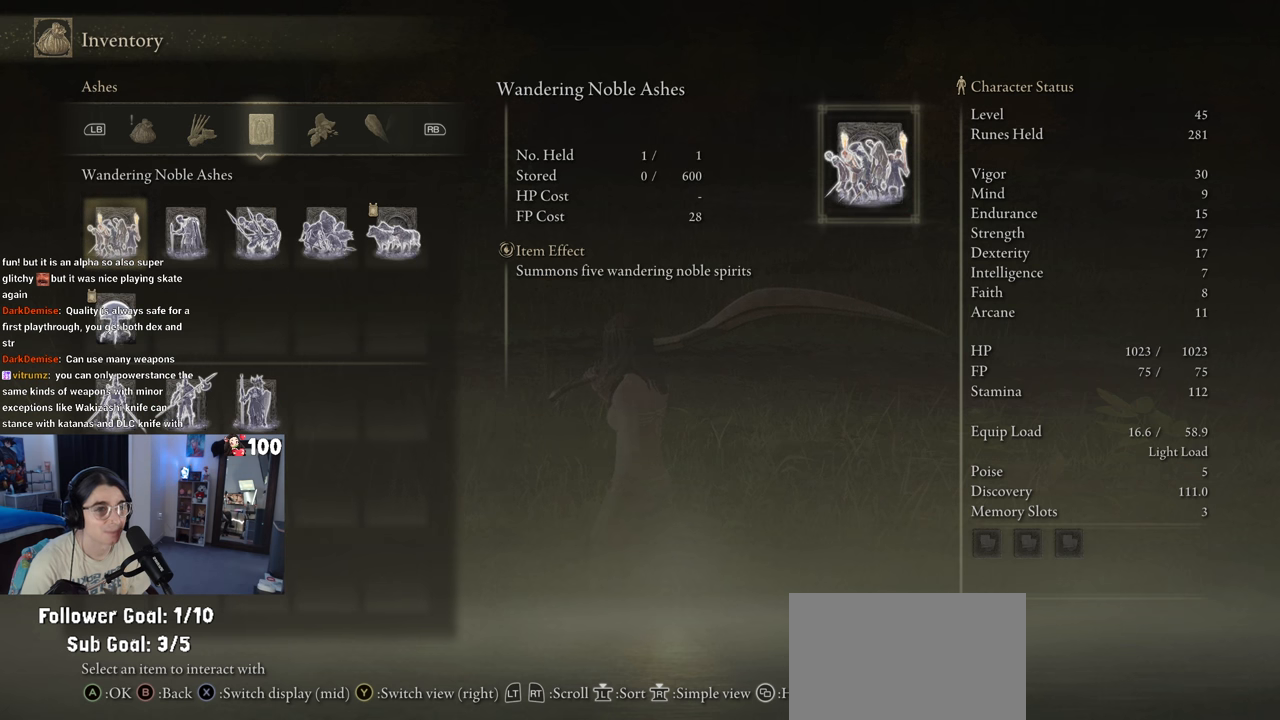
{"buttons": [], "left_stick": "center", "right_stick": "center", "events": []}
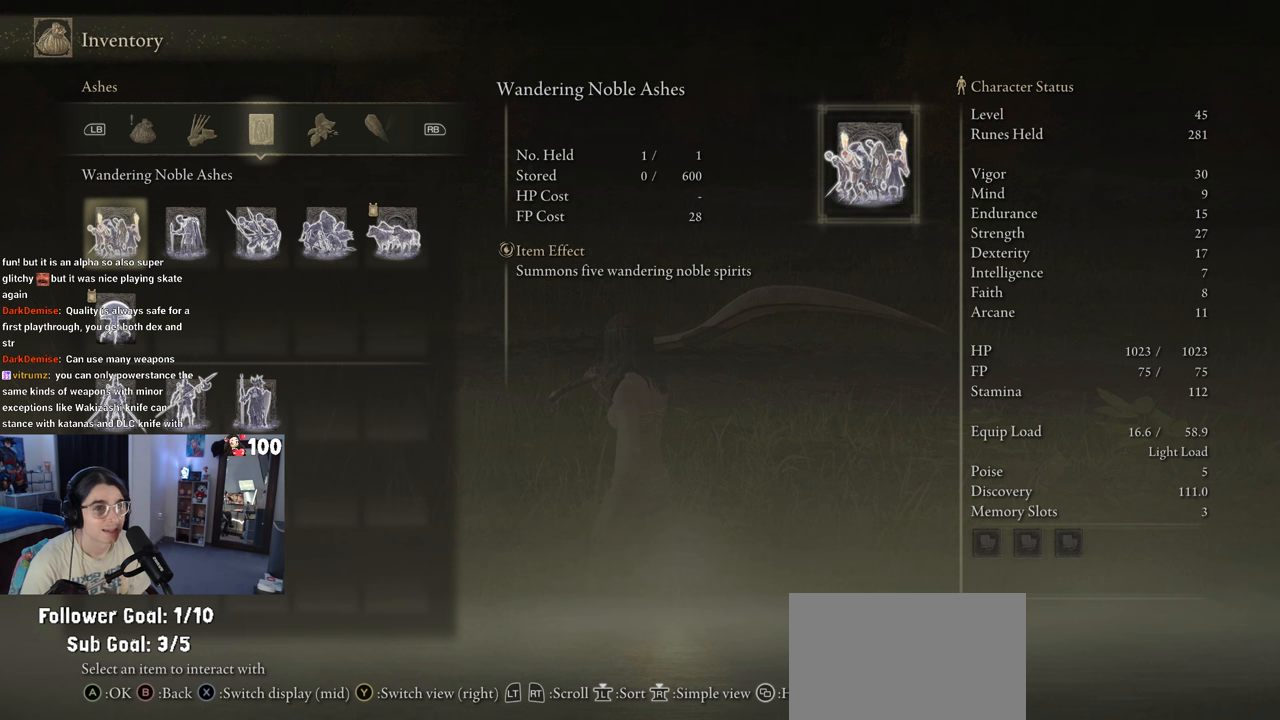
{"buttons": [], "left_stick": "center", "right_stick": "center", "events": []}
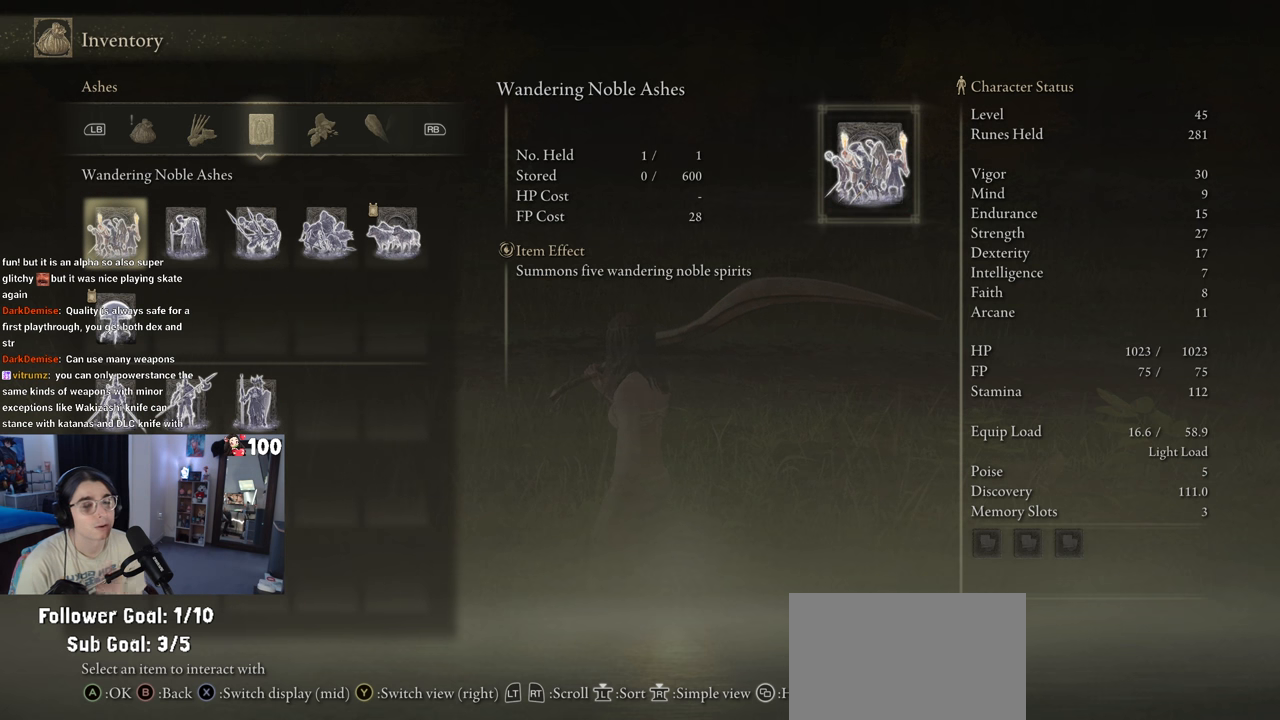
{"buttons": [], "left_stick": "center", "right_stick": "center", "events": [[383, "DPAD_RIGHT", "down"], [500, "DPAD_RIGHT", "up"]]}
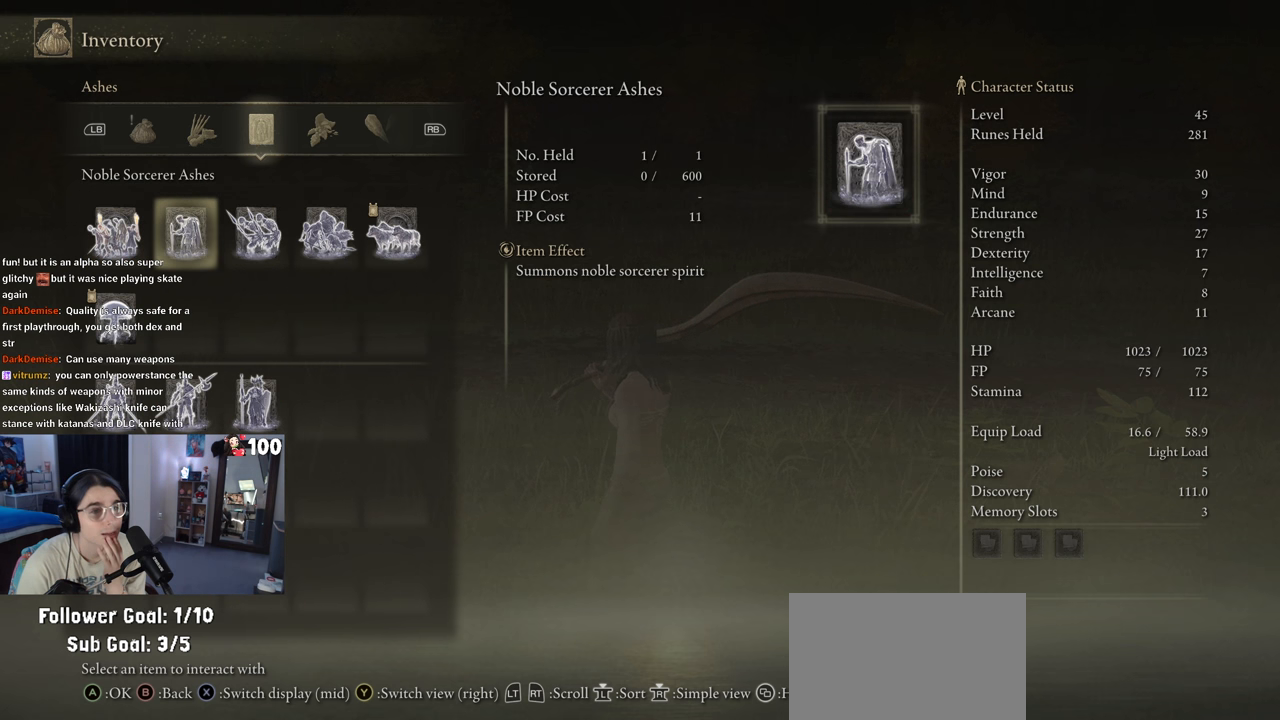
{"buttons": [], "left_stick": "center", "right_stick": "center", "events": [[17, "DPAD_RIGHT", "down"], [333, "DPAD_RIGHT", "up"]]}
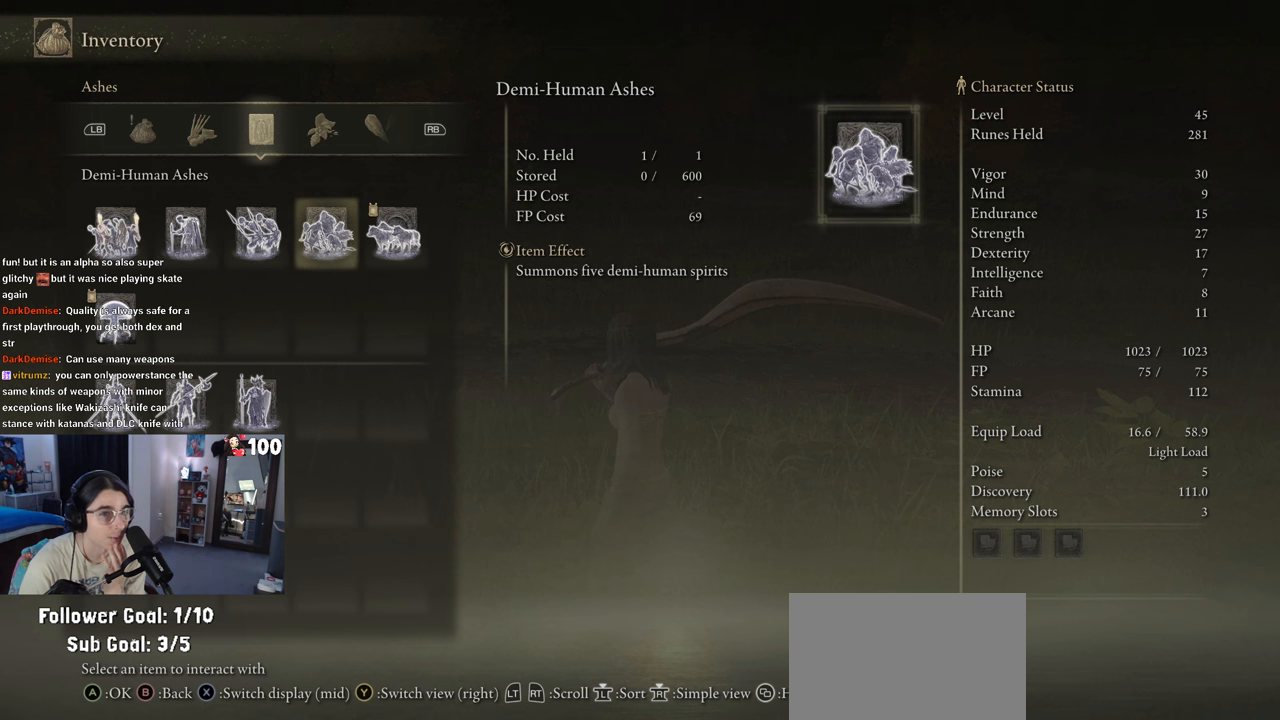
{"buttons": ["DPAD_DOWN"], "left_stick": "center", "right_stick": "center", "events": [[33, "DPAD_LEFT", "down"], [400, "DPAD_LEFT", "up"], [483, "DPAD_DOWN", "down"]]}
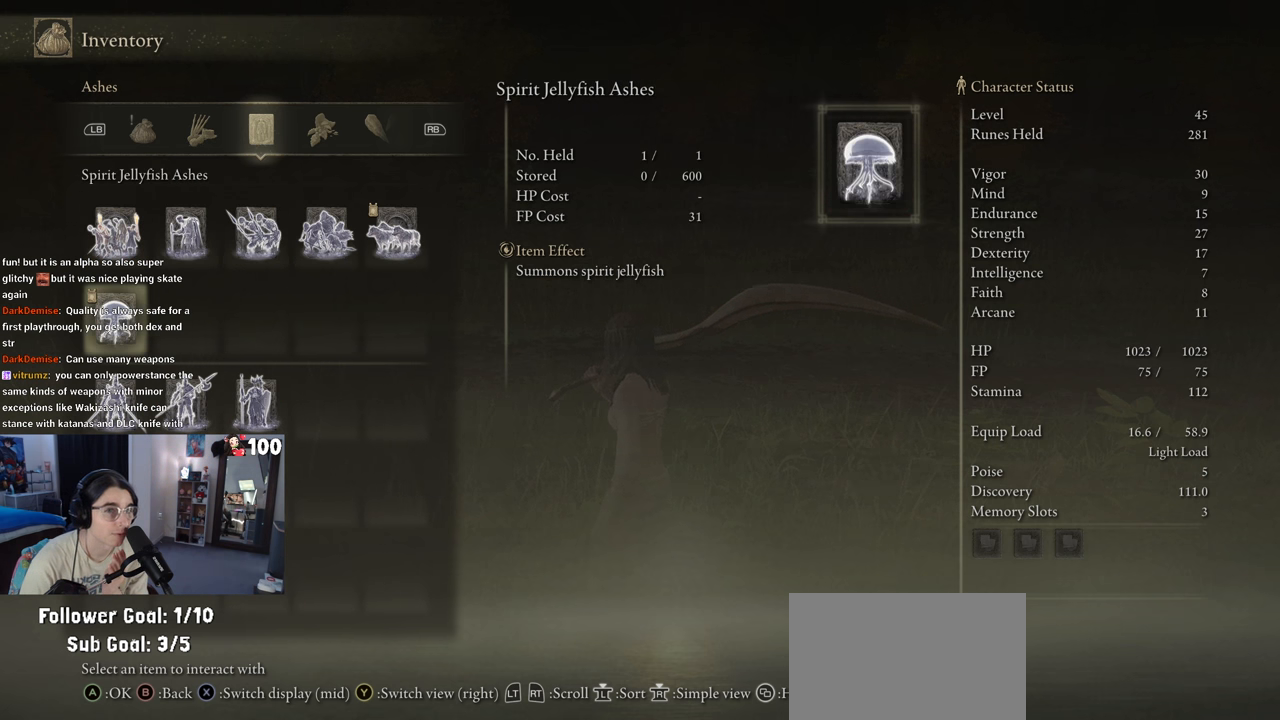
{"buttons": [], "left_stick": "center", "right_stick": "center", "events": [[133, "DPAD_DOWN", "up"]]}
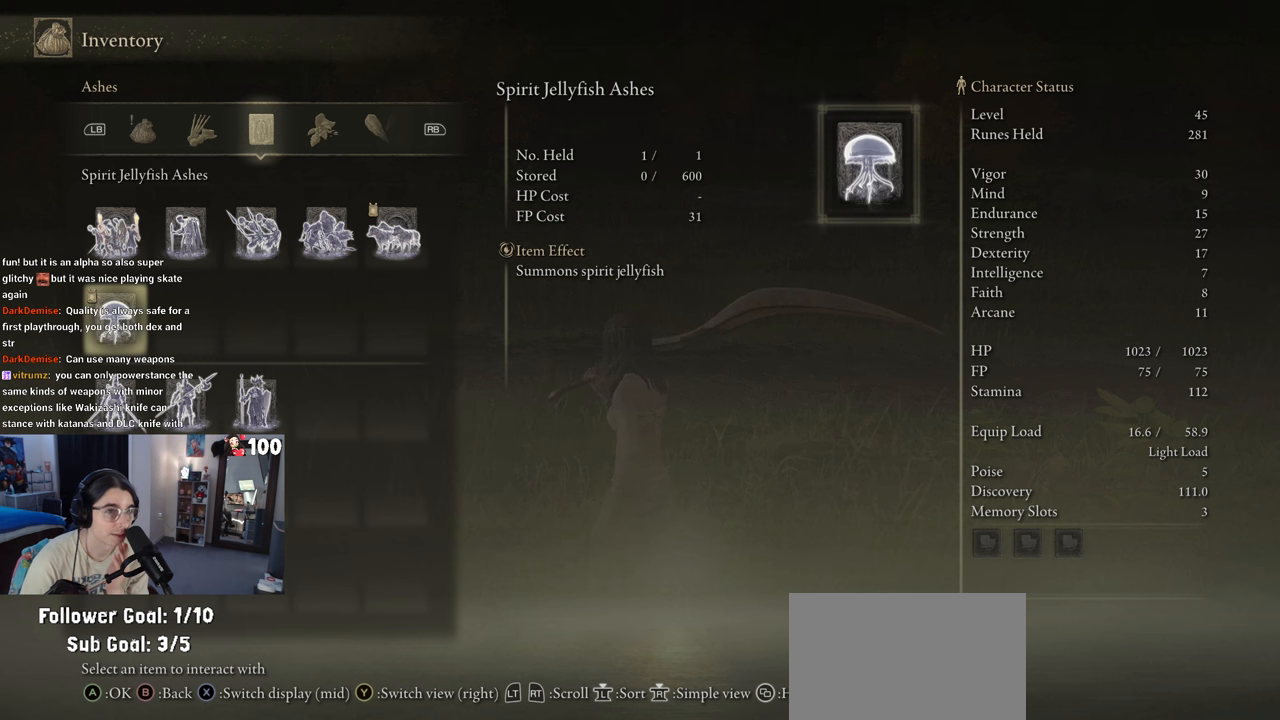
{"buttons": [], "left_stick": "center", "right_stick": "center", "events": [[67, "DPAD_RIGHT", "down"], [217, "DPAD_RIGHT", "up"], [367, "DPAD_UP", "down"], [450, "DPAD_UP", "up"]]}
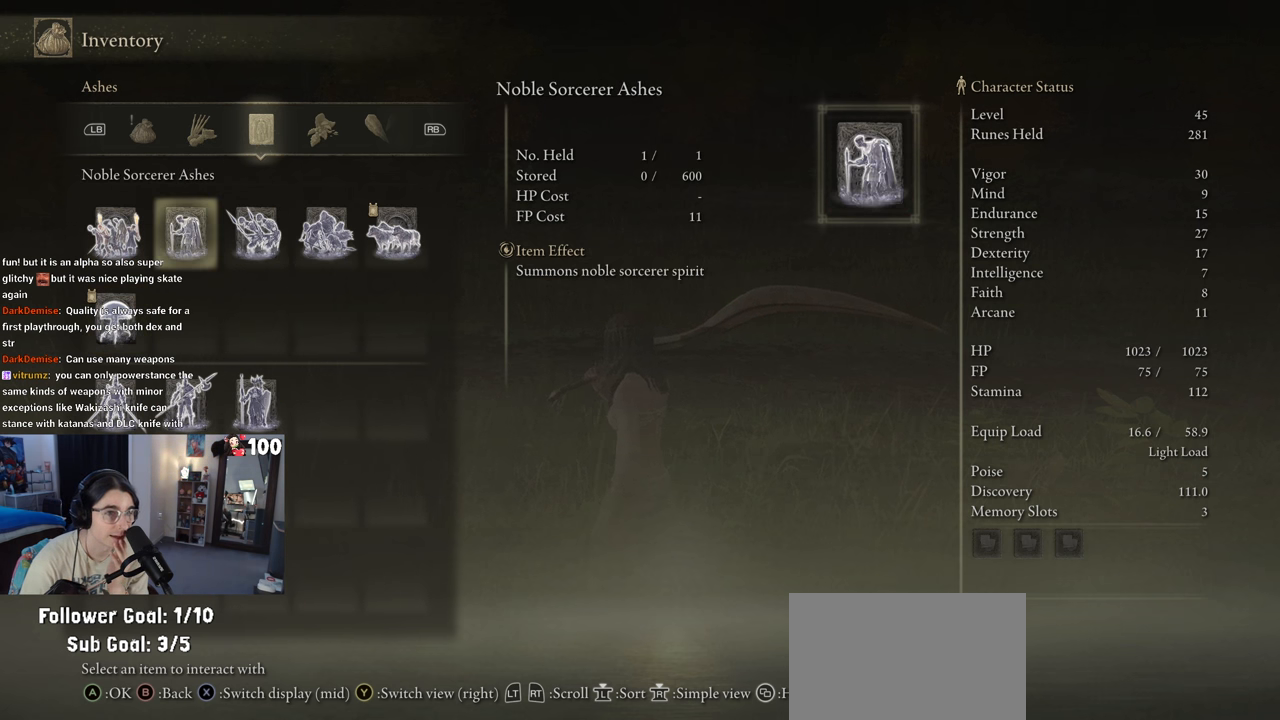
{"buttons": [], "left_stick": "center", "right_stick": "center", "events": [[67, "DPAD_RIGHT", "down"], [183, "DPAD_RIGHT", "up"], [283, "DPAD_RIGHT", "down"], [400, "DPAD_RIGHT", "up"]]}
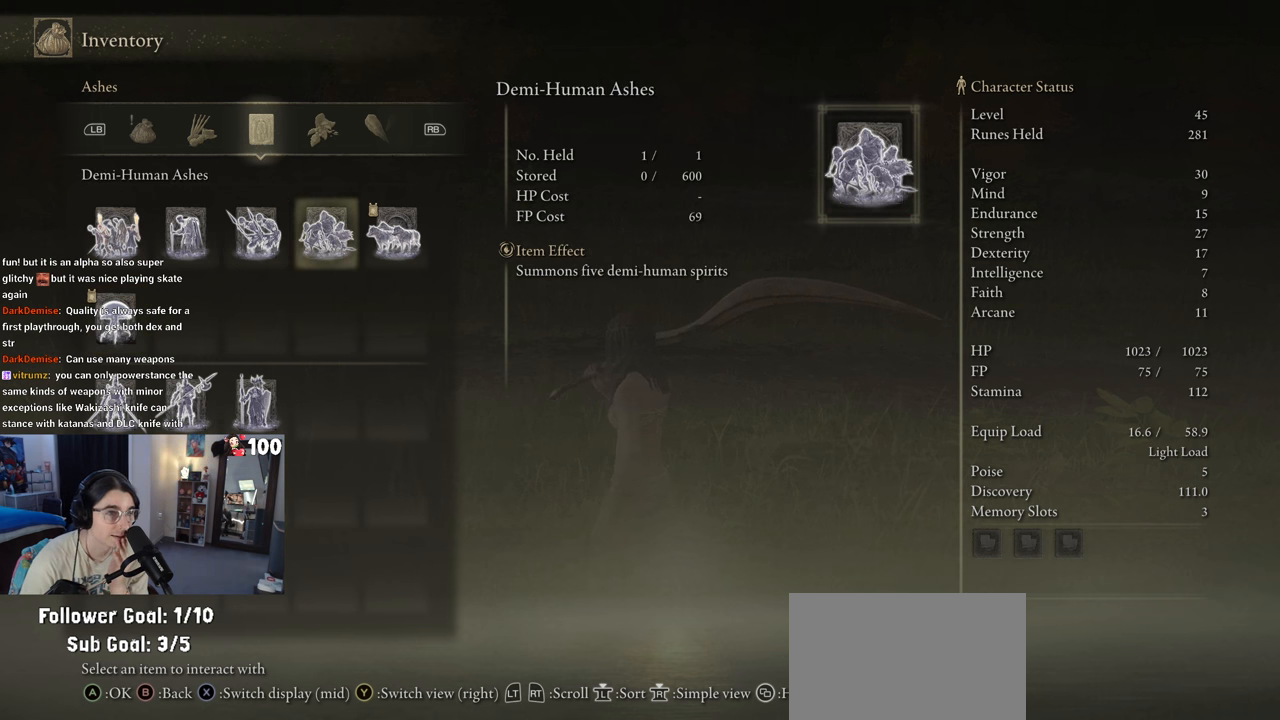
{"buttons": ["DPAD_LEFT"], "left_stick": "center", "right_stick": "center", "events": [[467, "DPAD_LEFT", "down"]]}
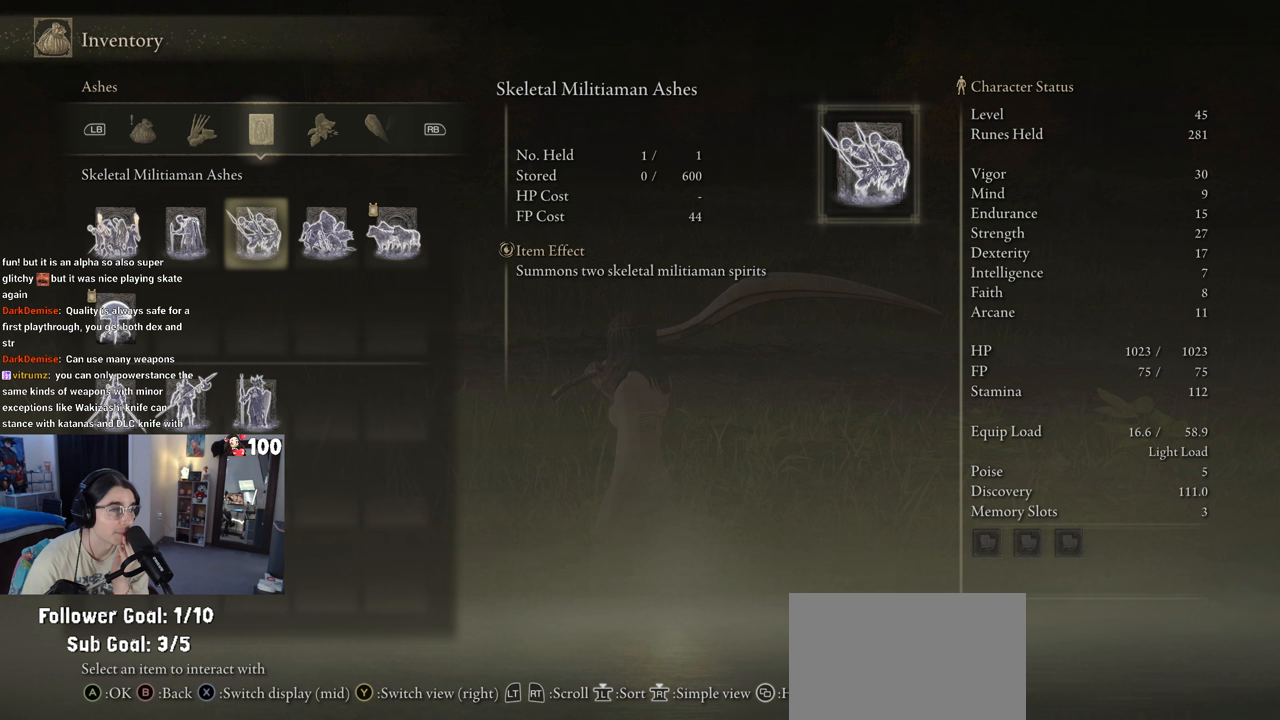
{"buttons": ["DPAD_LEFT"], "left_stick": "center", "right_stick": "center", "events": [[83, "DPAD_LEFT", "up"], [217, "DPAD_LEFT", "down"], [333, "DPAD_LEFT", "up"], [450, "DPAD_LEFT", "down"]]}
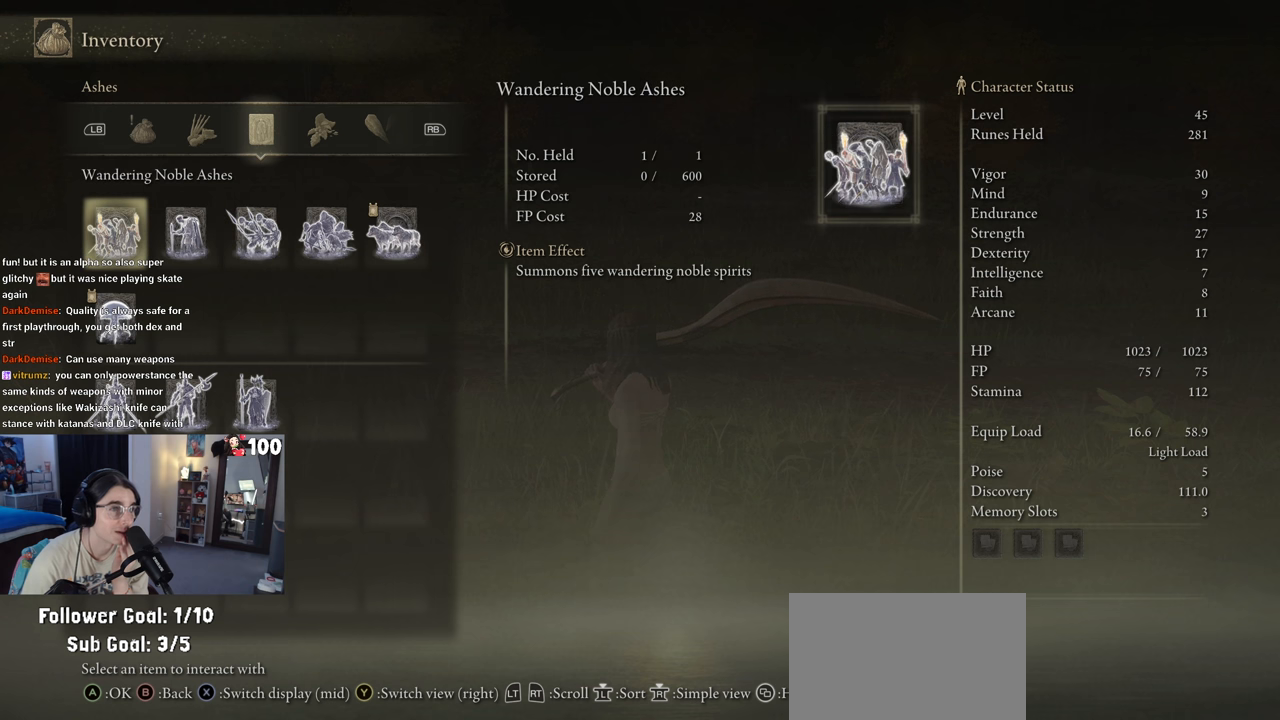
{"buttons": ["DPAD_RIGHT"], "left_stick": "center", "right_stick": "center", "events": [[67, "DPAD_LEFT", "up"], [400, "DPAD_RIGHT", "down"]]}
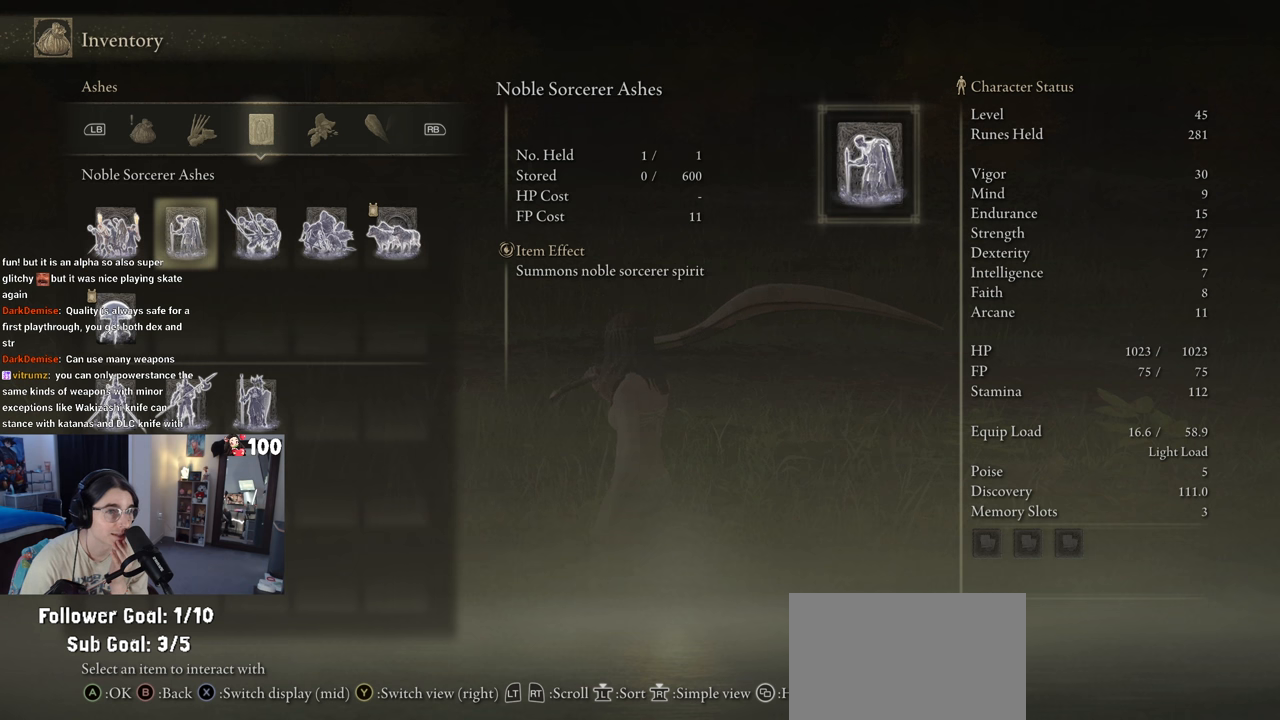
{"buttons": [], "left_stick": "center", "right_stick": "center", "events": [[17, "DPAD_RIGHT", "up"], [117, "DPAD_RIGHT", "down"], [233, "DPAD_RIGHT", "up"], [350, "DPAD_RIGHT", "down"], [500, "DPAD_RIGHT", "up"]]}
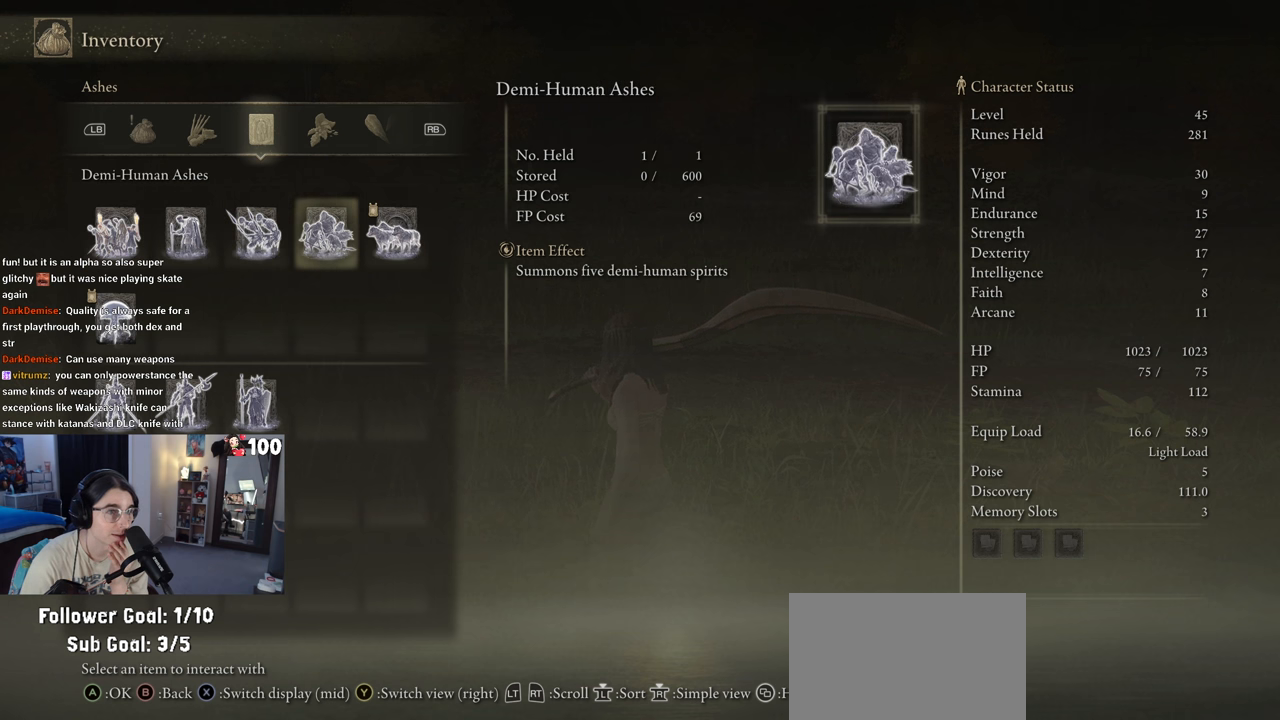
{"buttons": [], "left_stick": "center", "right_stick": "center", "events": [[150, "DPAD_RIGHT", "down"], [233, "DPAD_RIGHT", "up"]]}
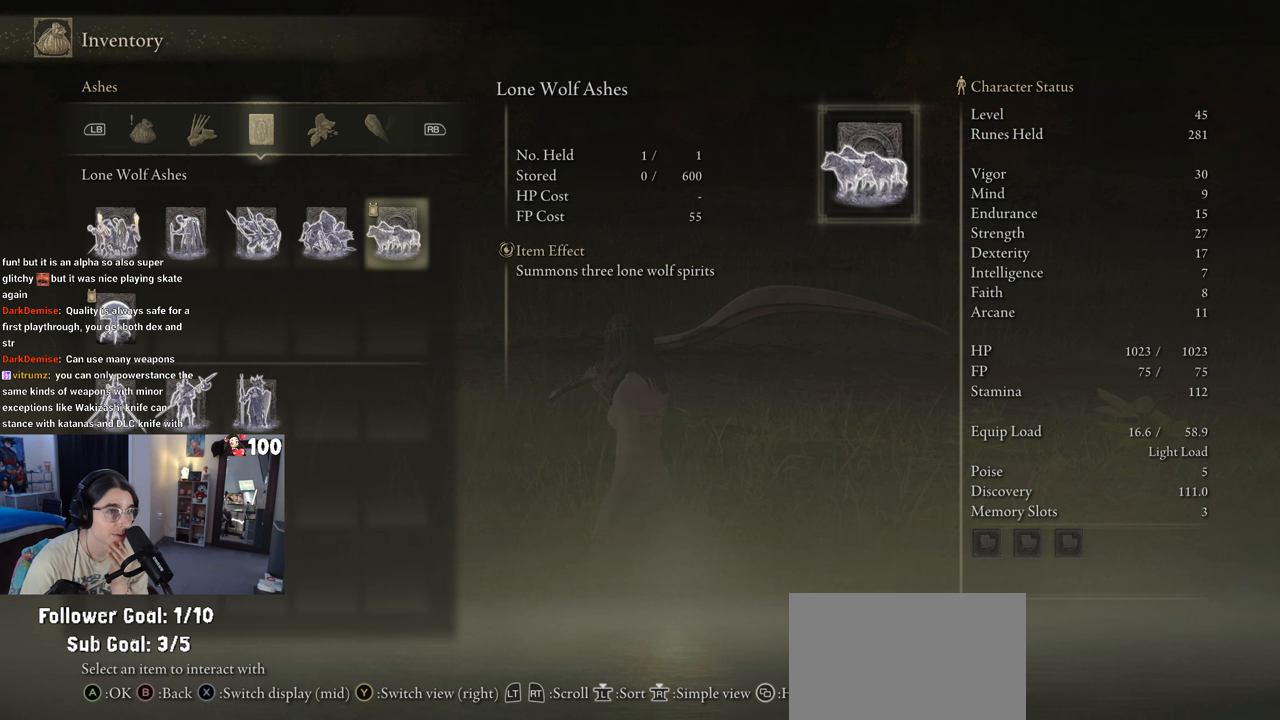
{"buttons": [], "left_stick": "center", "right_stick": "center", "events": [[17, "DPAD_LEFT", "down"], [100, "DPAD_LEFT", "up"]]}
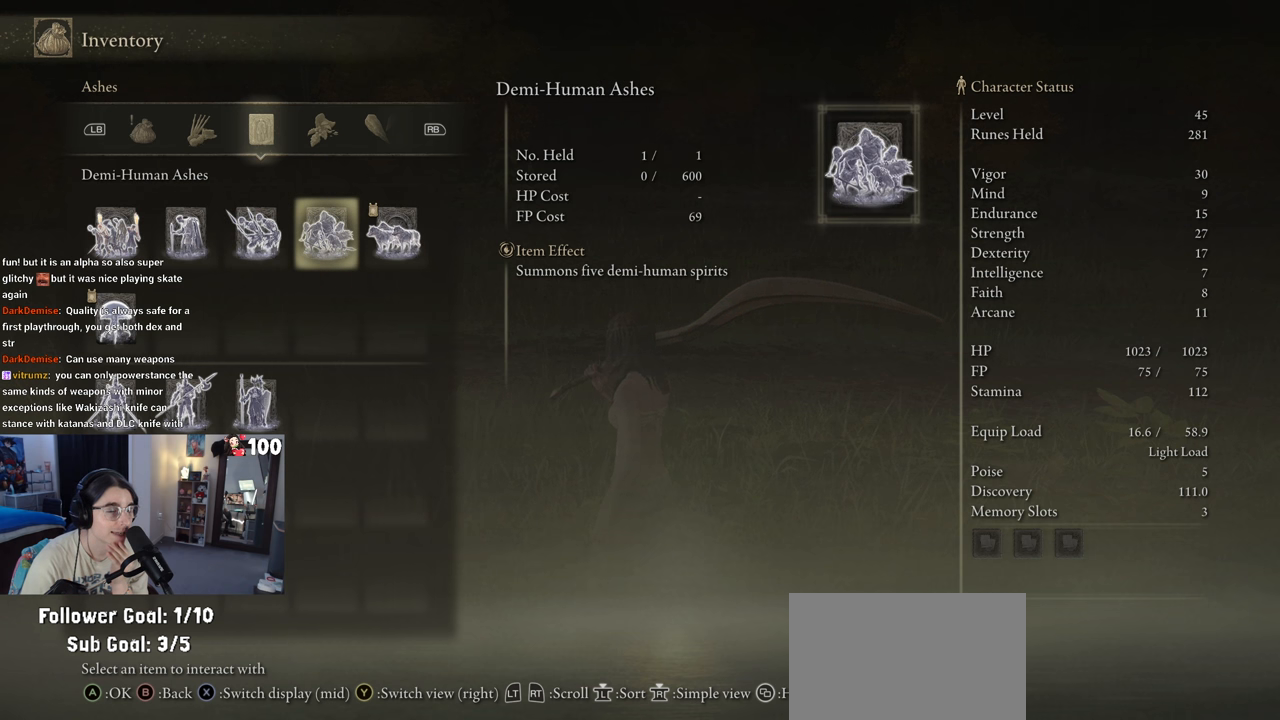
{"buttons": [], "left_stick": "center", "right_stick": "center", "events": []}
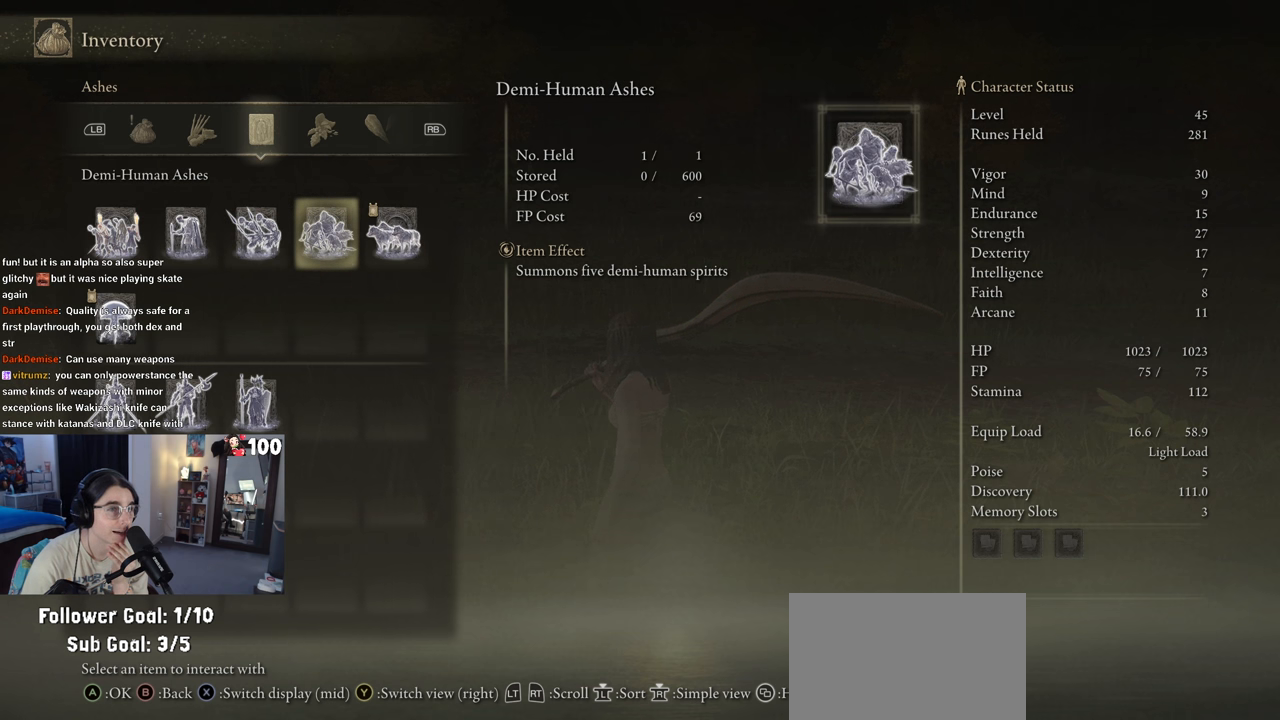
{"buttons": ["DPAD_DOWN"], "left_stick": "center", "right_stick": "center", "events": [[417, "DPAD_DOWN", "down"]]}
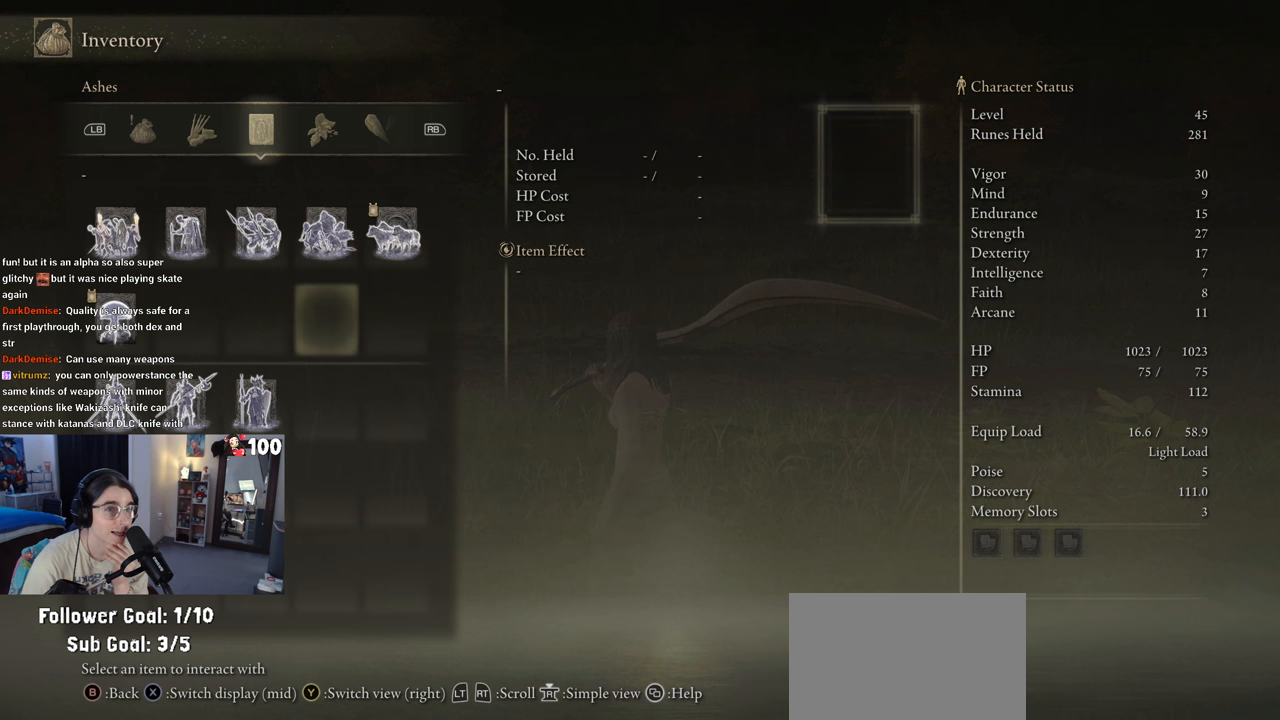
{"buttons": ["DPAD_LEFT"], "left_stick": "center", "right_stick": "center", "events": [[17, "DPAD_DOWN", "up"], [183, "DPAD_DOWN", "down"], [317, "DPAD_DOWN", "up"], [433, "DPAD_LEFT", "down"]]}
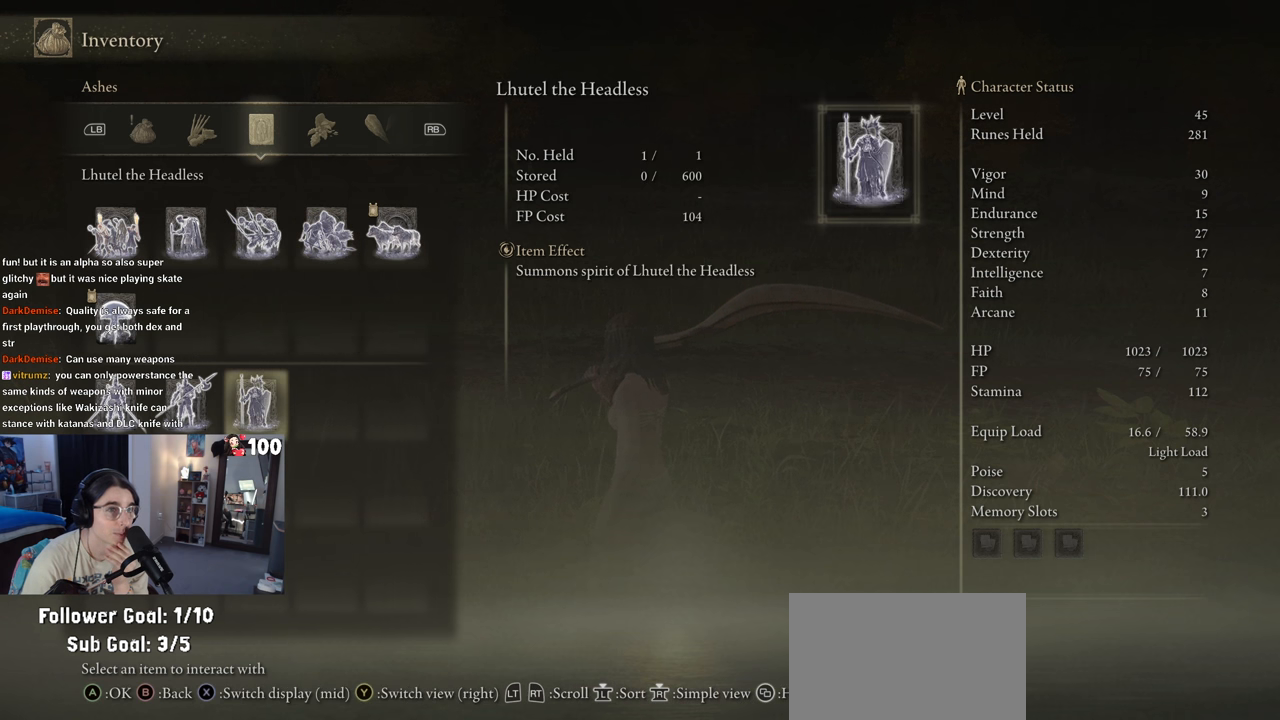
{"buttons": [], "left_stick": "center", "right_stick": "center", "events": [[17, "DPAD_LEFT", "up"], [383, "DPAD_LEFT", "down"], [500, "DPAD_LEFT", "up"]]}
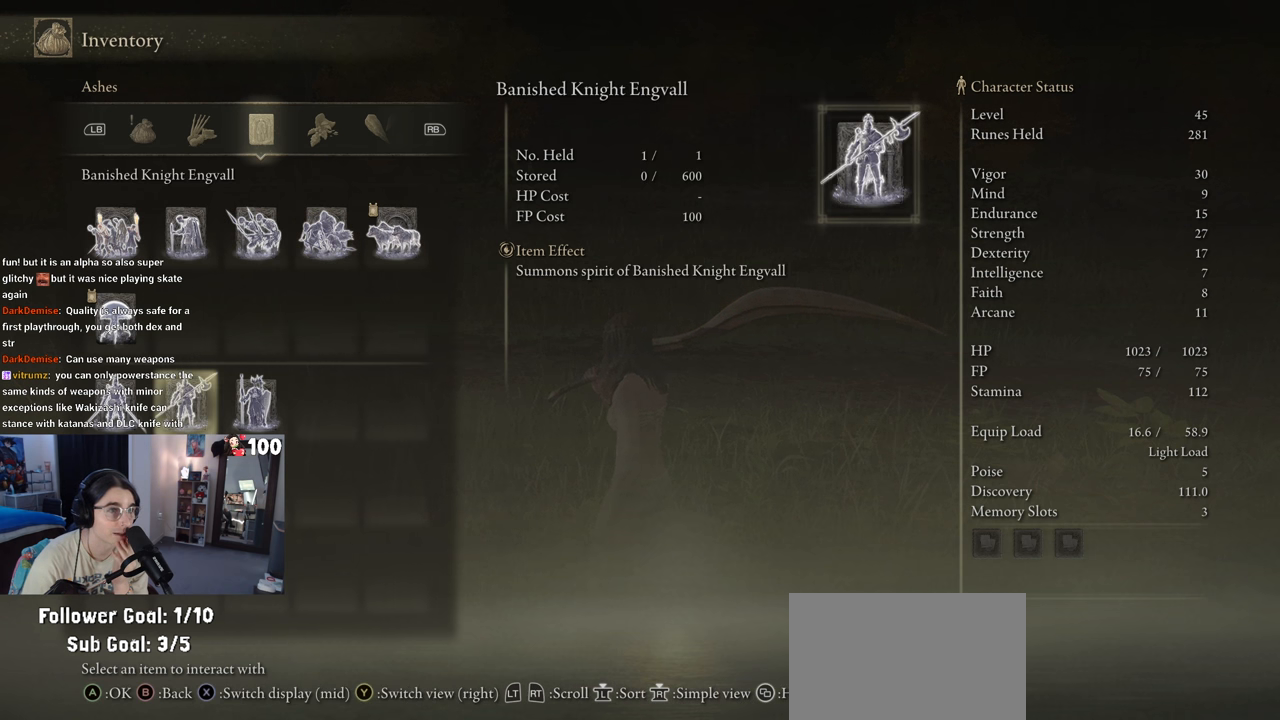
{"buttons": [], "left_stick": "center", "right_stick": "center", "events": [[117, "DPAD_LEFT", "down"], [233, "DPAD_LEFT", "up"]]}
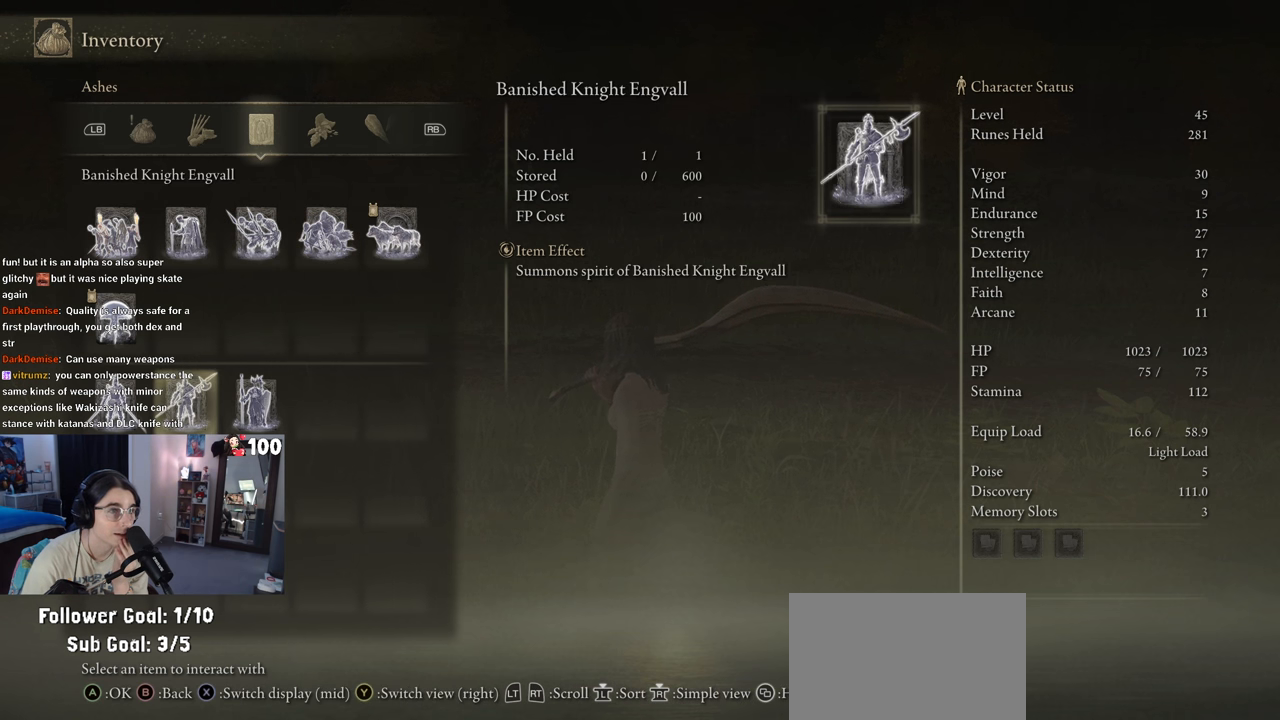
{"buttons": [], "left_stick": "center", "right_stick": "center", "events": [[17, "DPAD_RIGHT", "down"], [83, "DPAD_RIGHT", "up"], [167, "DPAD_RIGHT", "down"], [283, "DPAD_RIGHT", "up"]]}
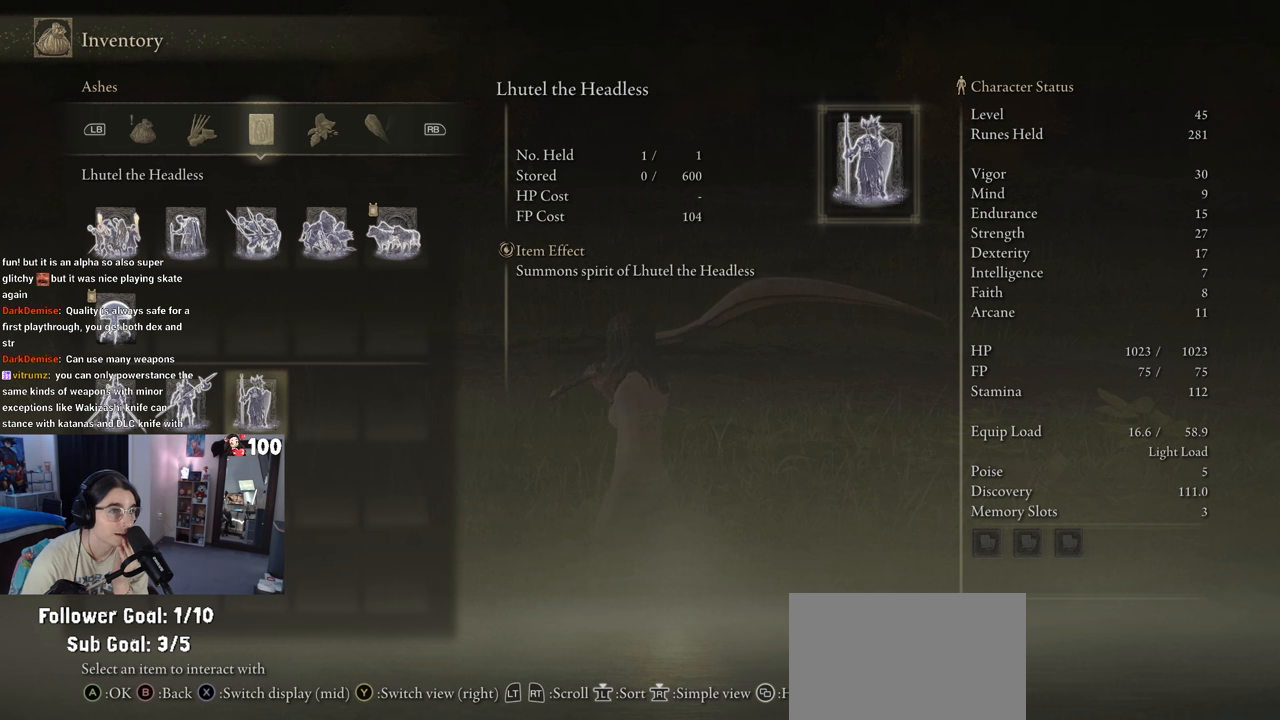
{"buttons": [], "left_stick": "center", "right_stick": "center", "events": []}
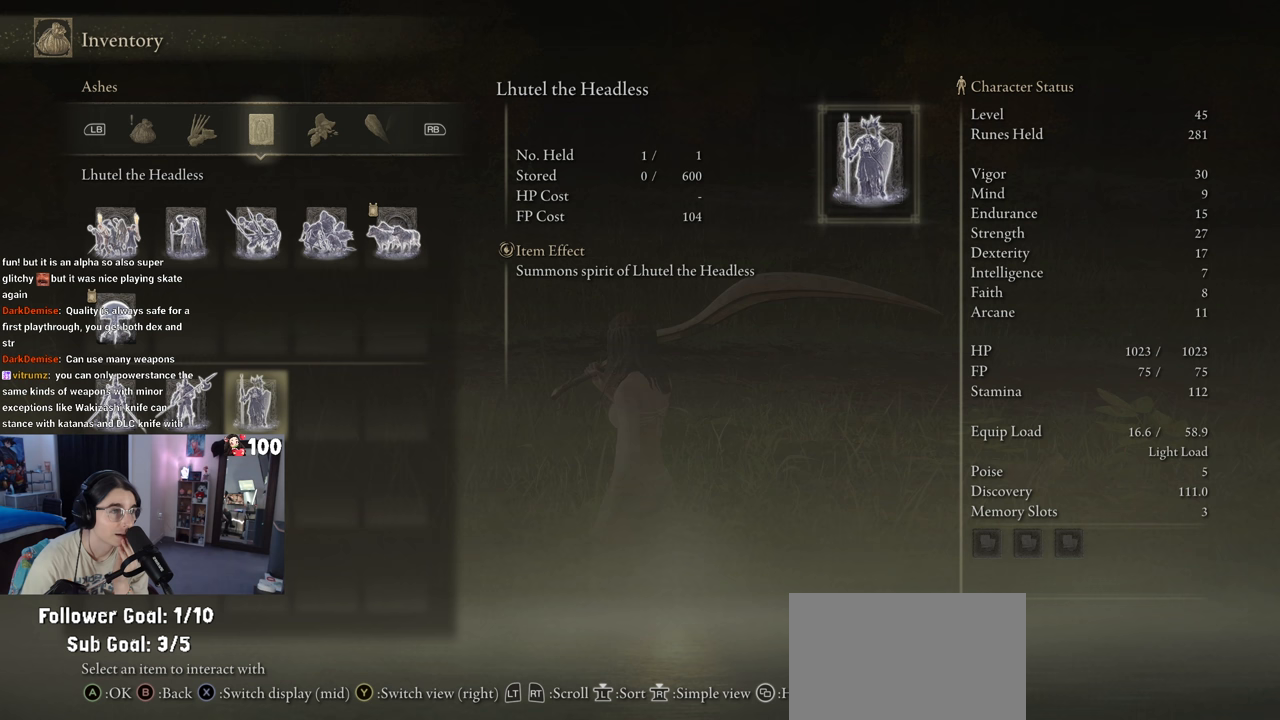
{"buttons": [], "left_stick": "center", "right_stick": "center", "events": []}
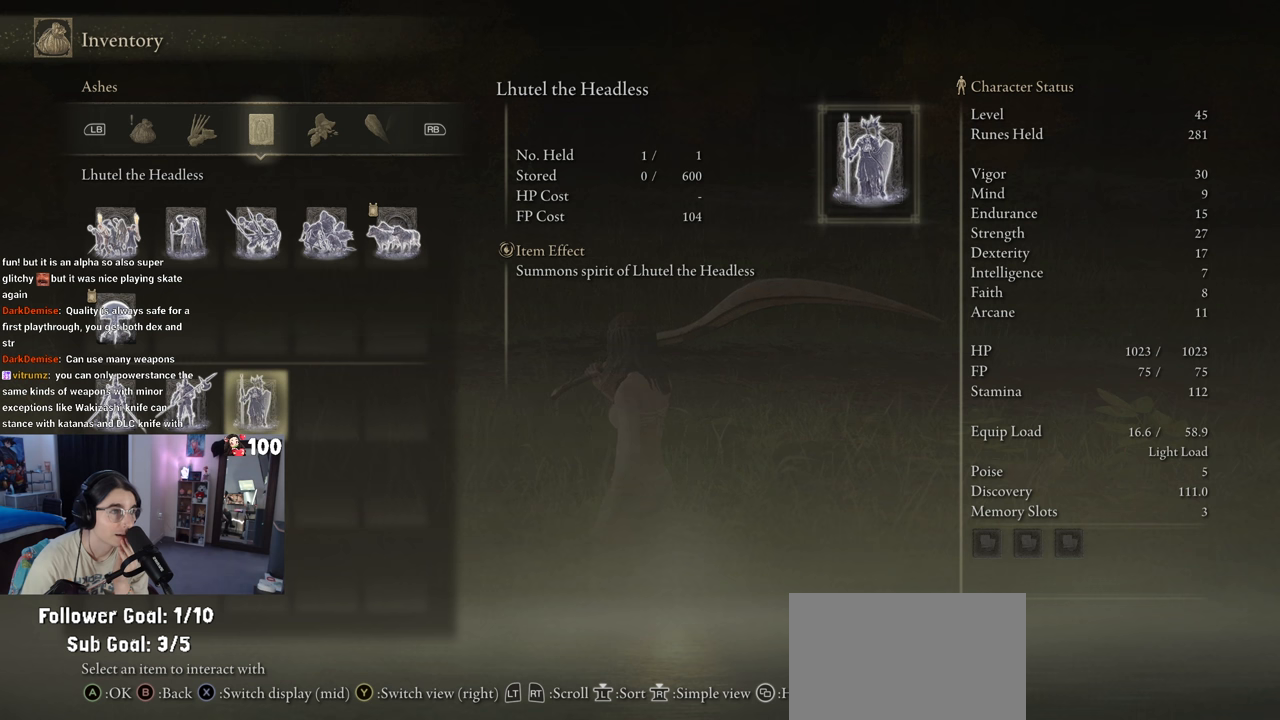
{"buttons": [], "left_stick": "center", "right_stick": "center", "events": []}
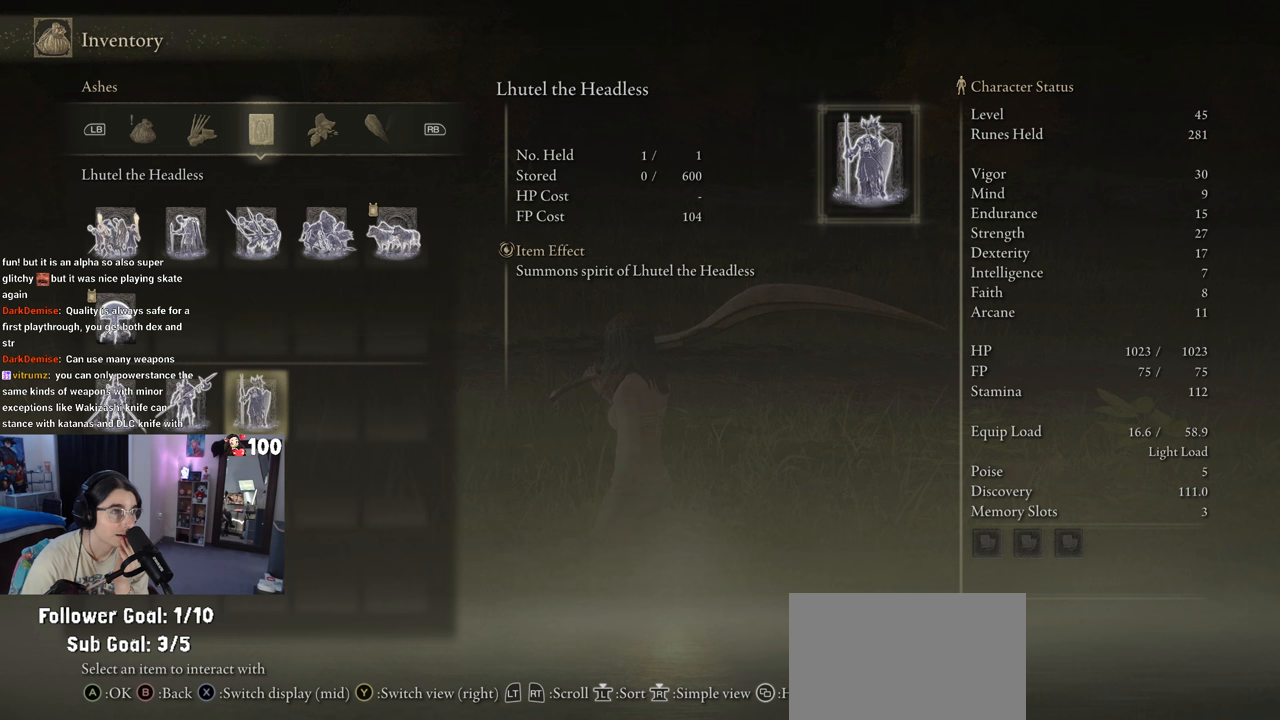
{"buttons": [], "left_stick": "center", "right_stick": "center", "events": []}
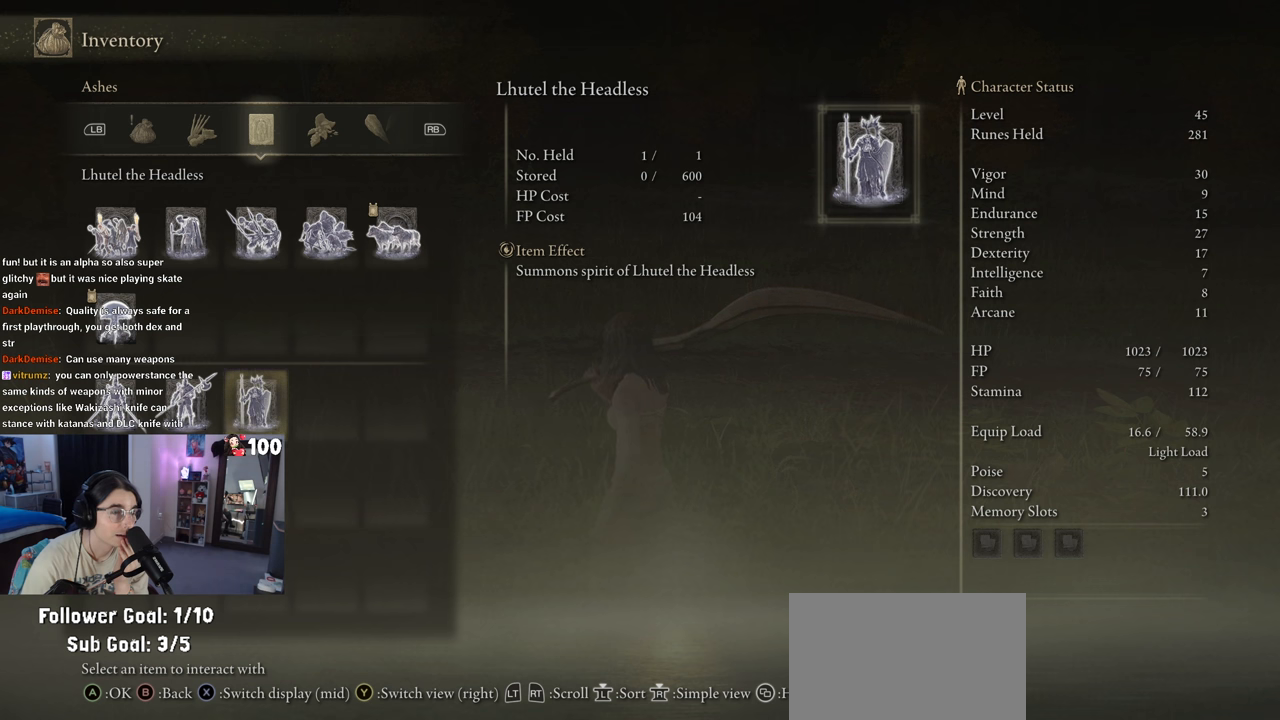
{"buttons": [], "left_stick": "center", "right_stick": "center", "events": [[383, "DPAD_LEFT", "down"], [483, "DPAD_LEFT", "up"]]}
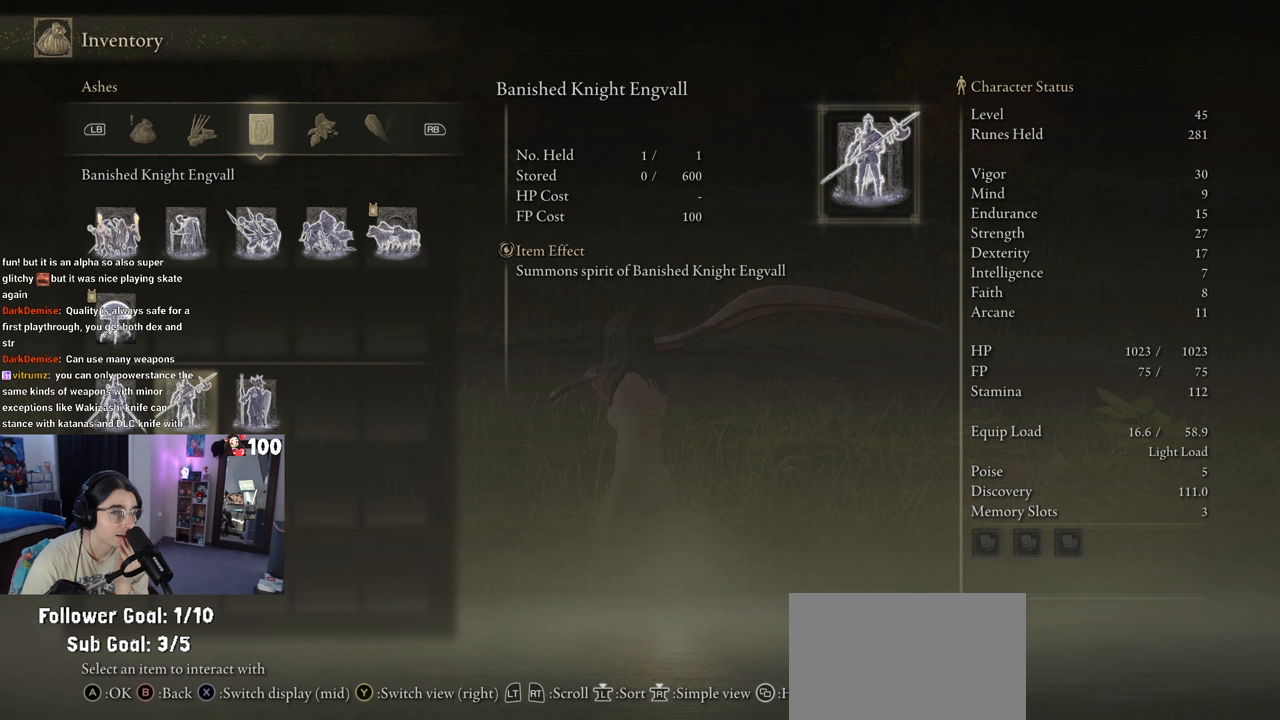
{"buttons": [], "left_stick": "center", "right_stick": "center", "events": [[67, "DPAD_LEFT", "down"], [183, "DPAD_LEFT", "up"], [400, "DPAD_UP", "down"], [467, "DPAD_UP", "up"]]}
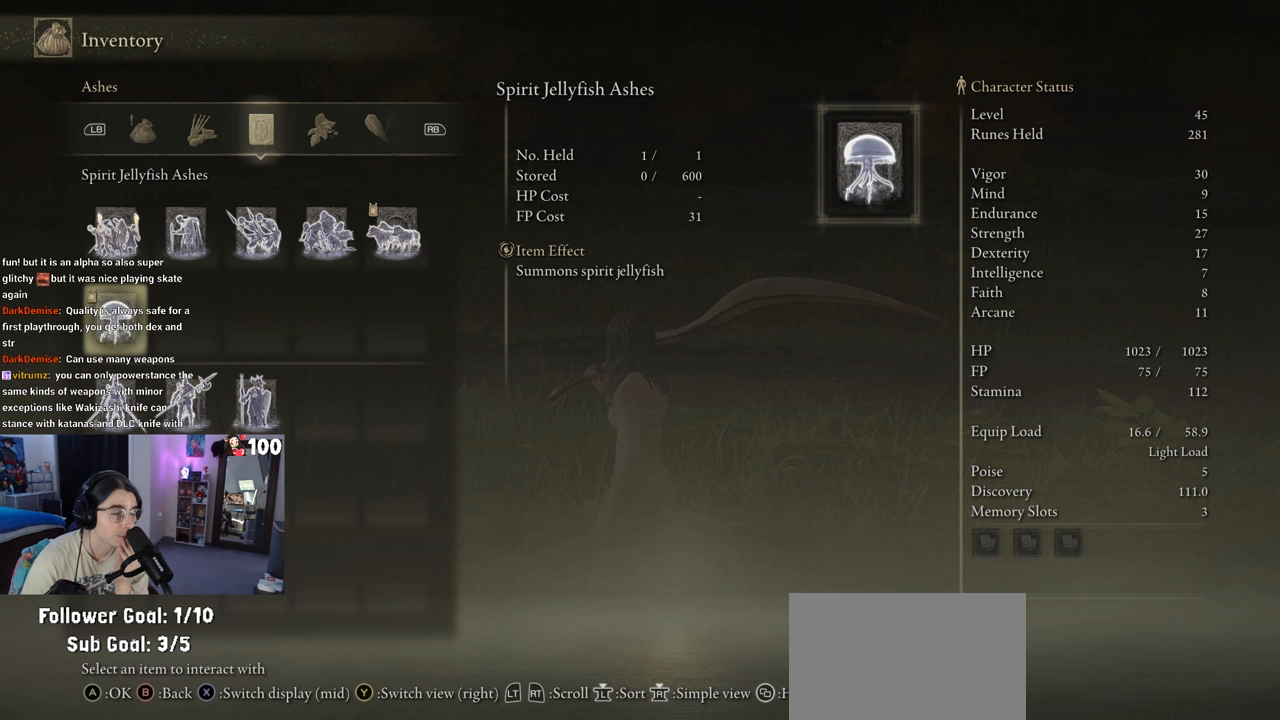
{"buttons": [], "left_stick": "center", "right_stick": "center", "events": []}
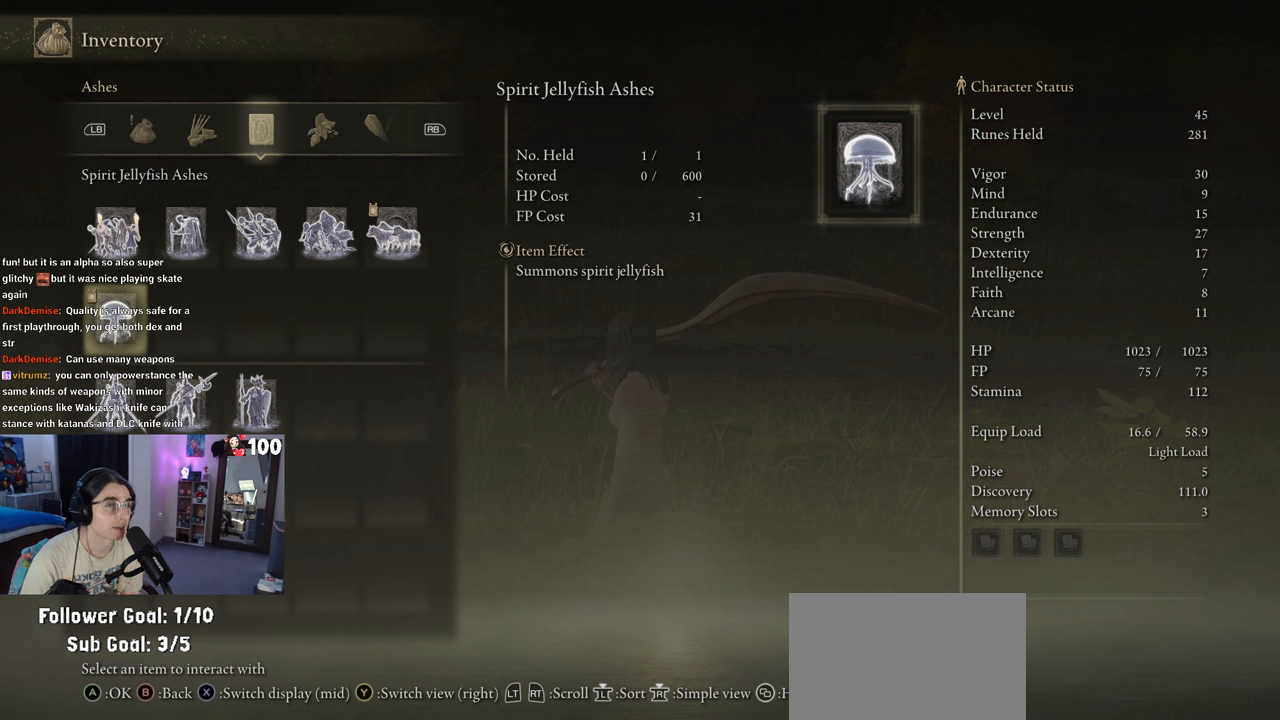
{"buttons": [], "left_stick": "center", "right_stick": "center", "events": [[267, "R1", "down"], [383, "R1", "up"]]}